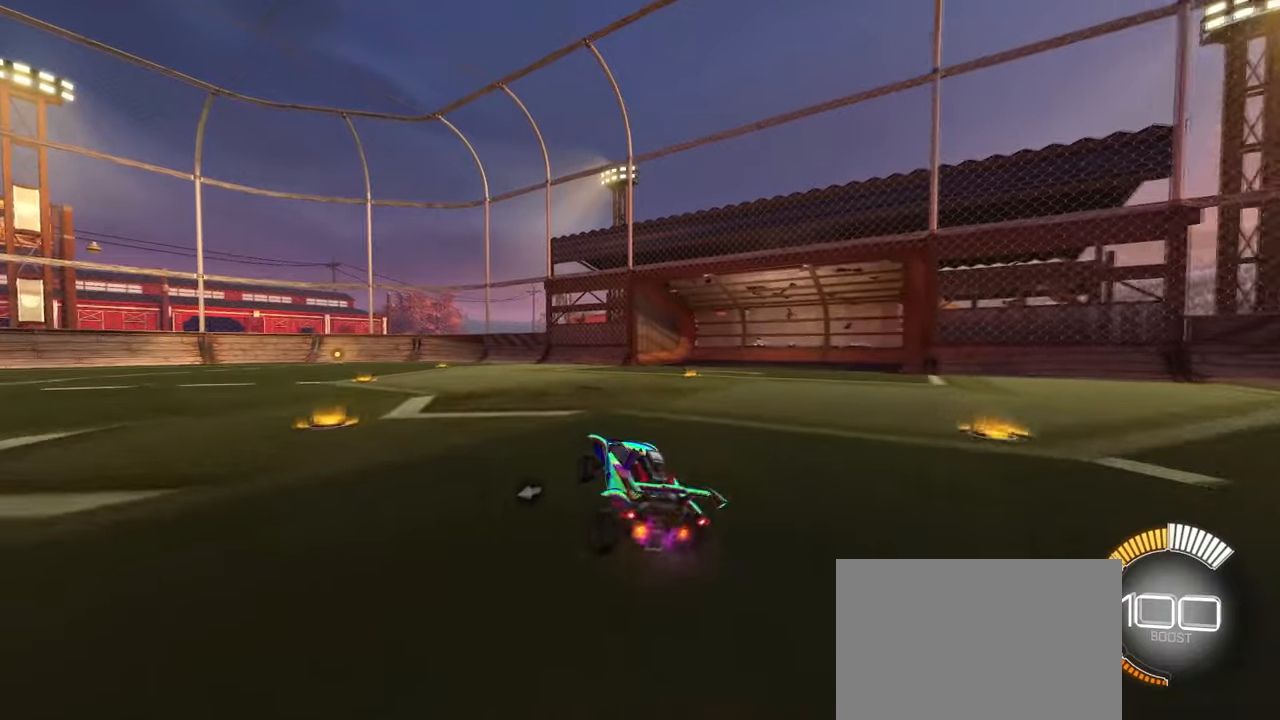
Gameplay with a controller (PlayStation layout); each line is a JSON object with the inputs held at the frame after it. "events" lists button and stick changes between this image and that frame as [ms after this image, input, new state], when the widget could be followed in between. Not read: R2.
{"buttons": [], "left_stick": "down-left", "right_stick": "center", "events": [[100, "left_stick", "up-left"], [184, "CROSS", "down"], [217, "CROSS", "up"], [317, "left_stick", "down-left"]]}
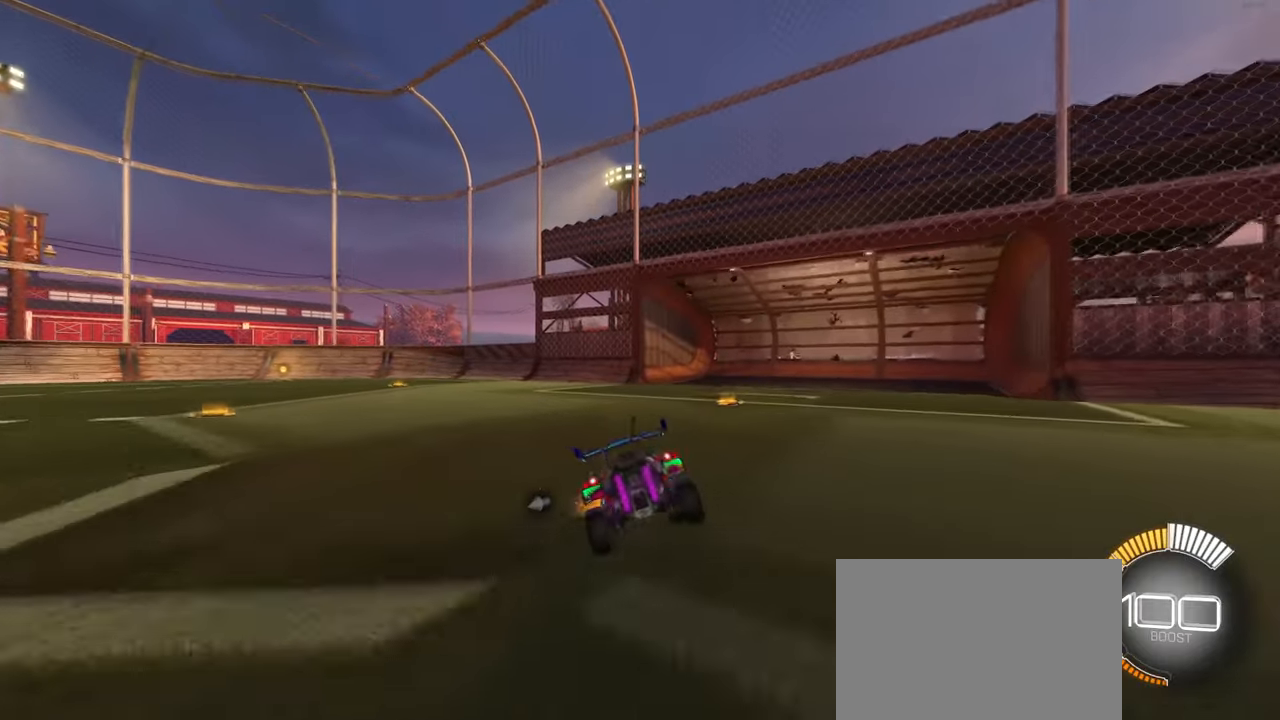
{"buttons": ["SQUARE"], "left_stick": "left", "right_stick": "center", "events": [[17, "left_stick", "down"], [250, "left_stick", "left"], [434, "SQUARE", "down"]]}
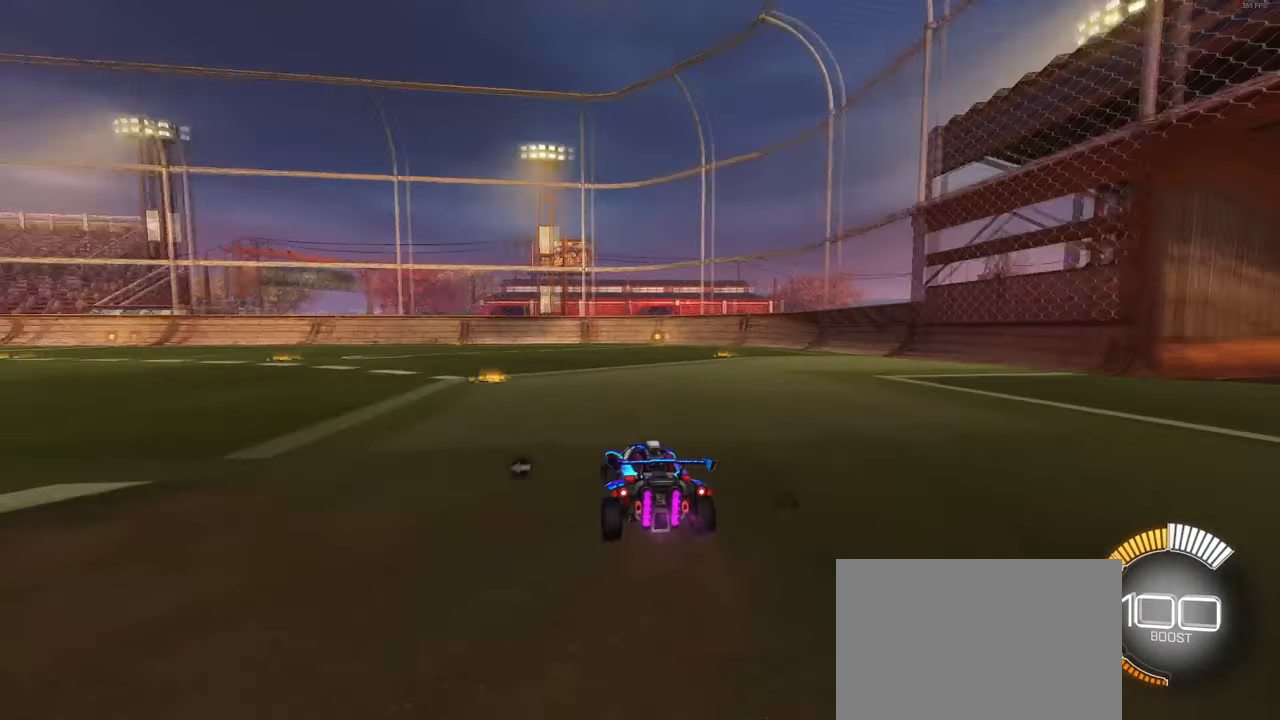
{"buttons": [], "left_stick": "up-right", "right_stick": "center", "events": [[50, "SQUARE", "up"], [400, "CROSS", "down"], [417, "left_stick", "up-right"], [467, "CROSS", "up"]]}
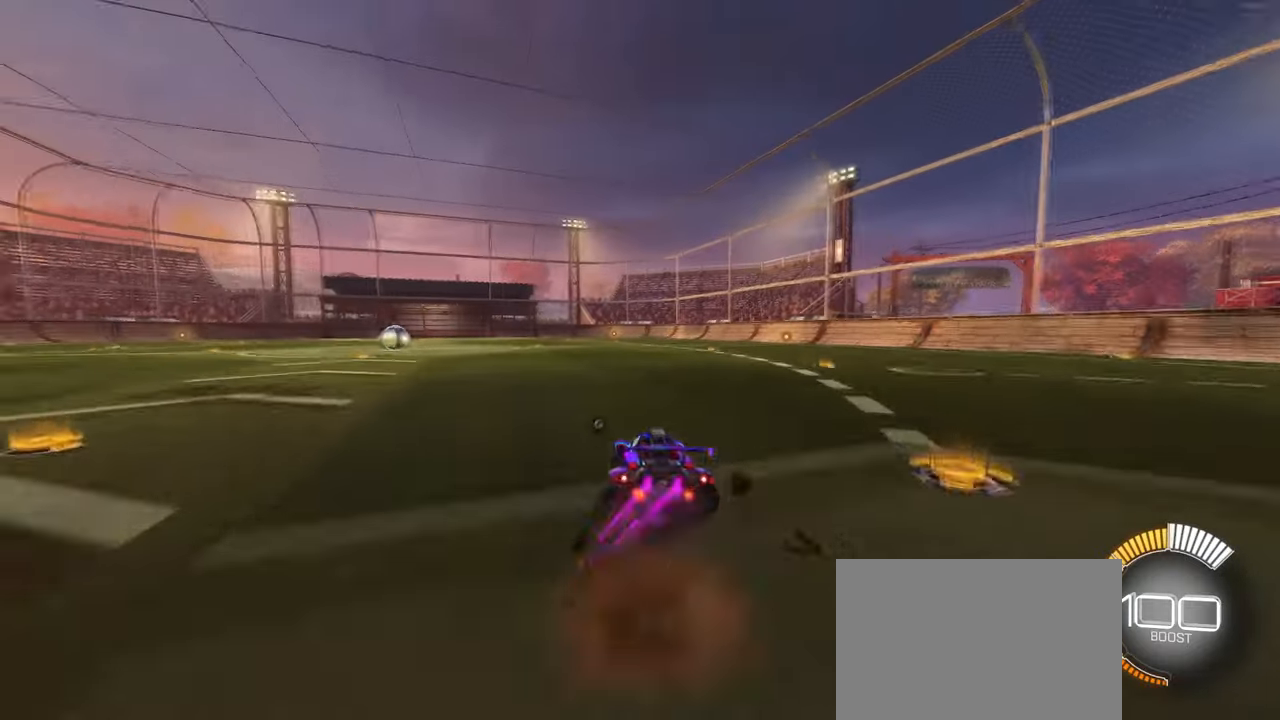
{"buttons": ["SQUARE"], "left_stick": "down-right", "right_stick": "center", "events": [[34, "CROSS", "down"], [100, "SQUARE", "down"], [117, "left_stick", "down"], [150, "CROSS", "up"], [300, "left_stick", "down-right"]]}
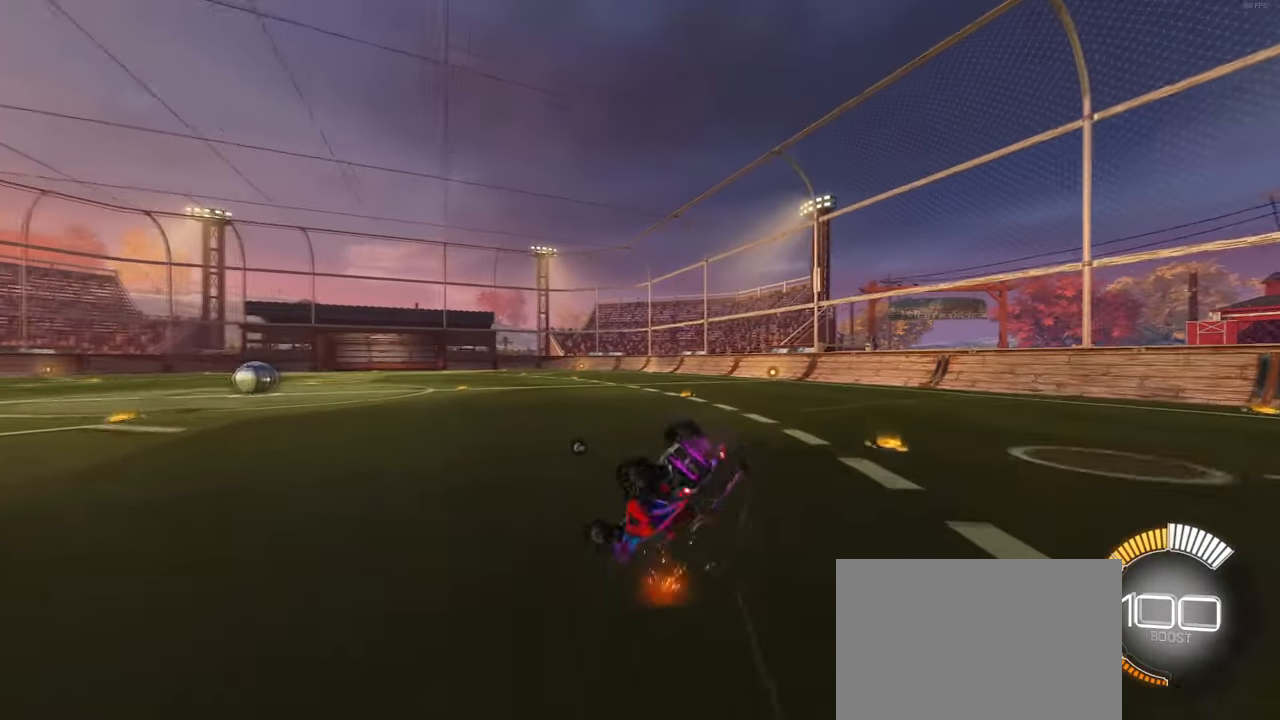
{"buttons": ["SQUARE"], "left_stick": "down-right", "right_stick": "center", "events": []}
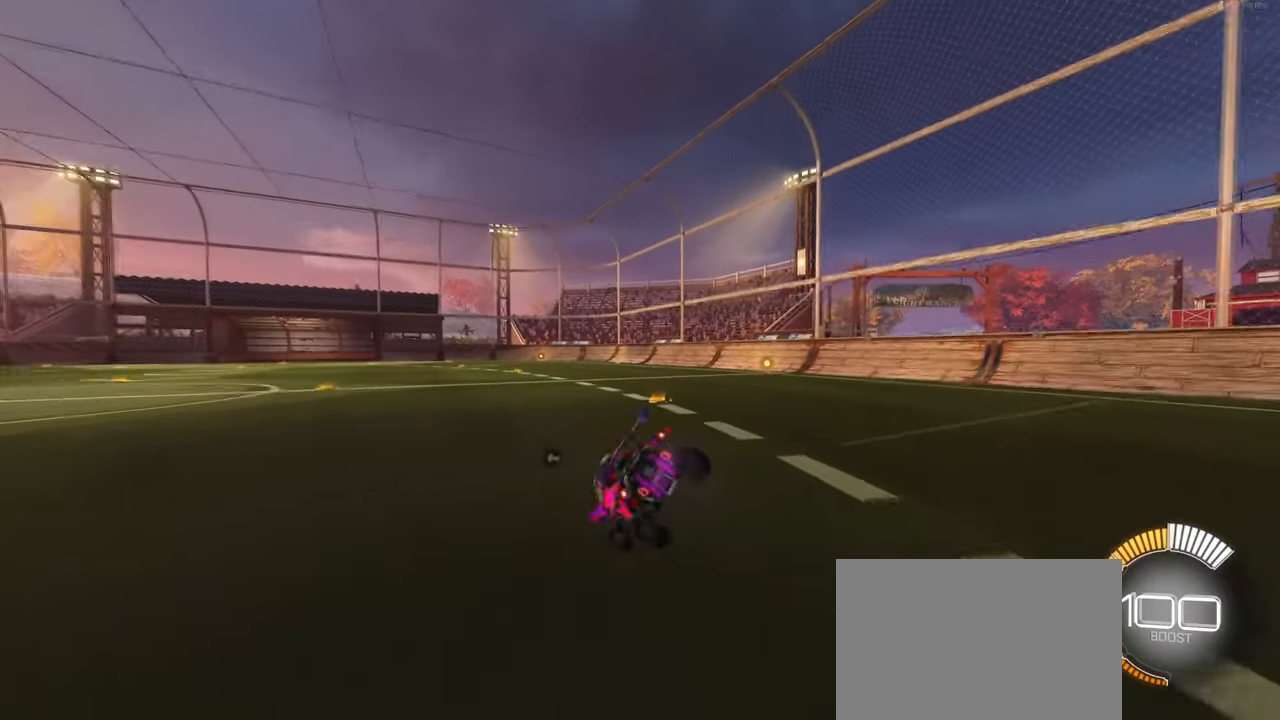
{"buttons": [], "left_stick": "center", "right_stick": "center", "events": [[84, "left_stick", "down"], [167, "SQUARE", "up"], [484, "left_stick", "center"]]}
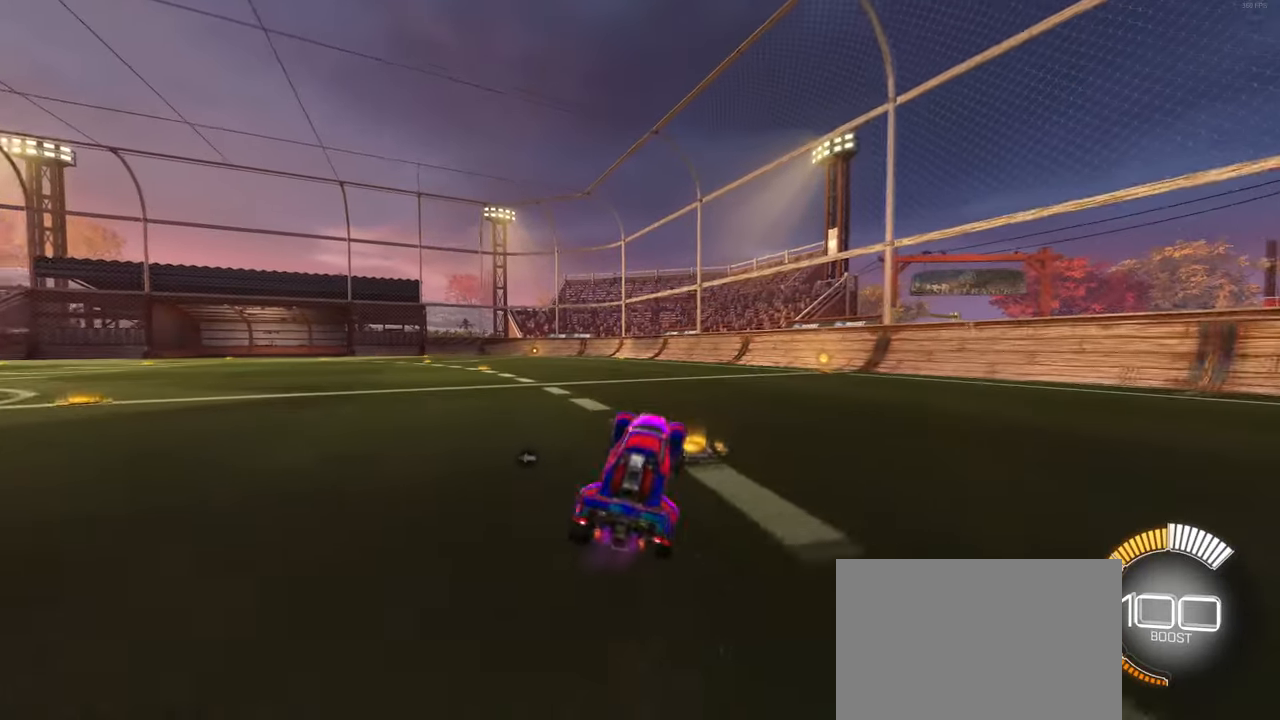
{"buttons": [], "left_stick": "left", "right_stick": "center", "events": [[17, "left_stick", "up"], [84, "CROSS", "down"], [134, "CROSS", "up"], [267, "left_stick", "down-left"], [434, "left_stick", "left"]]}
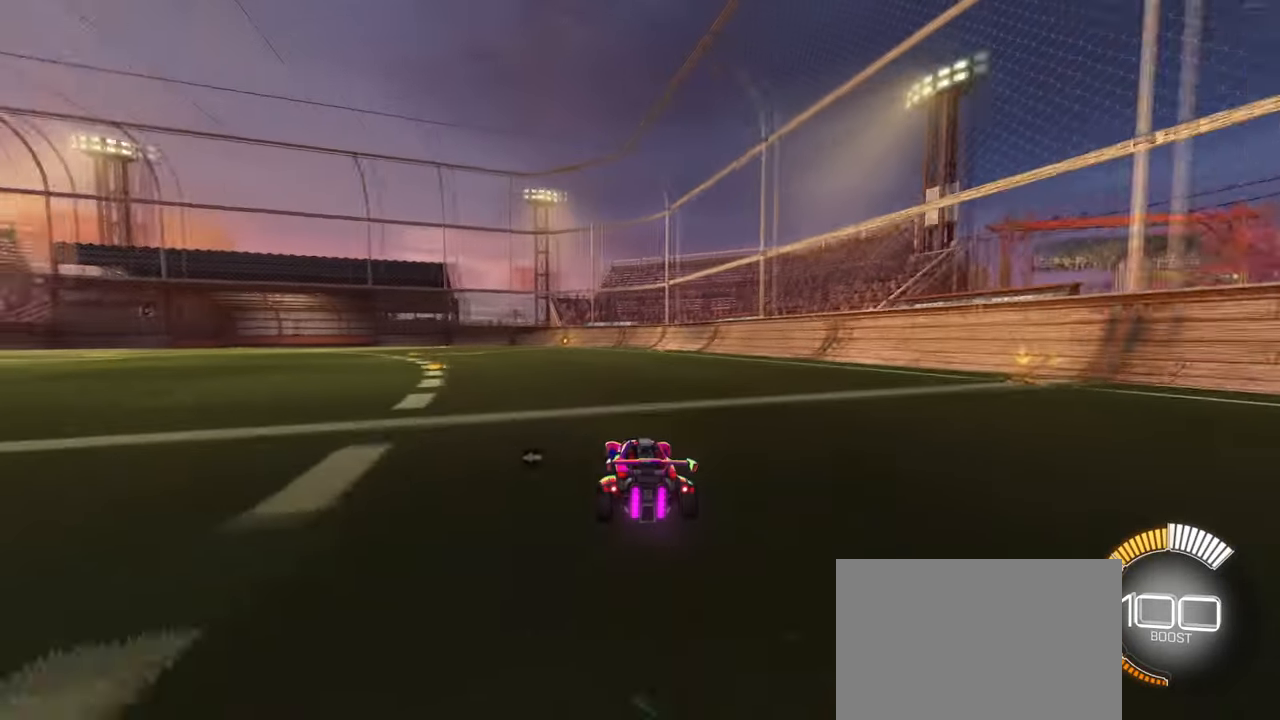
{"buttons": [], "left_stick": "center", "right_stick": "center", "events": [[67, "SQUARE", "down"], [167, "SQUARE", "up"], [367, "left_stick", "center"]]}
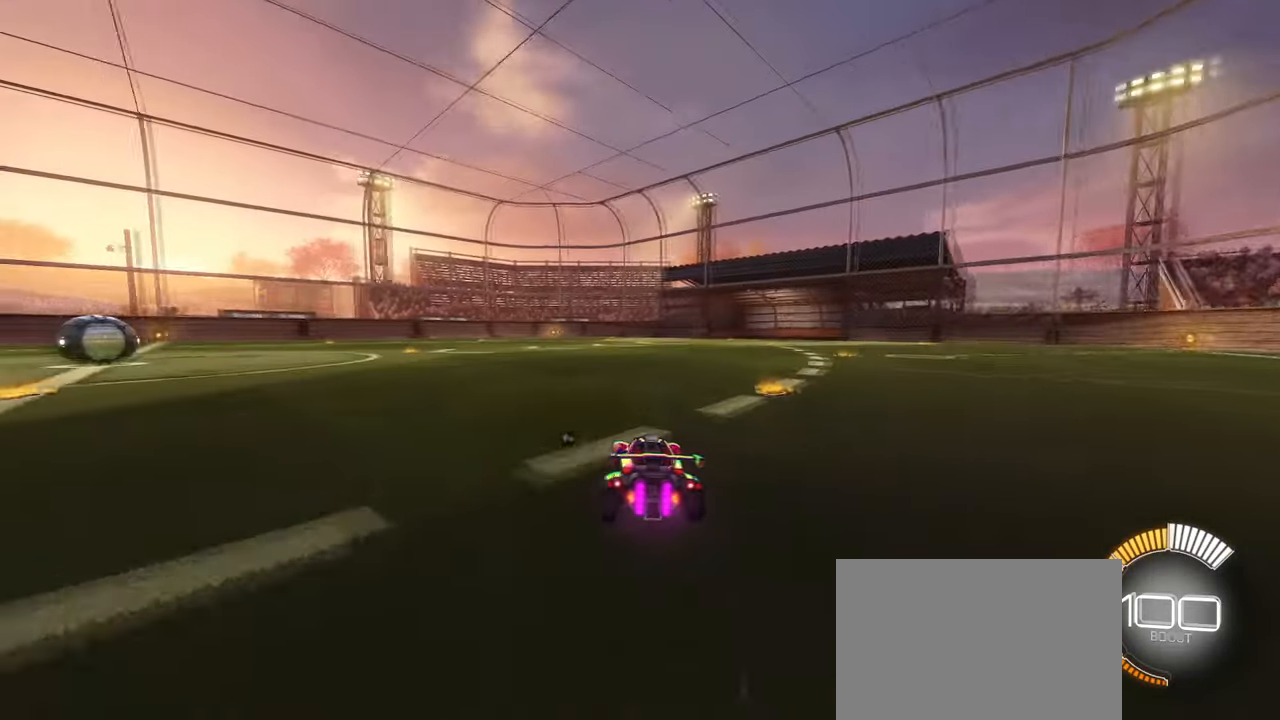
{"buttons": [], "left_stick": "center", "right_stick": "center", "events": []}
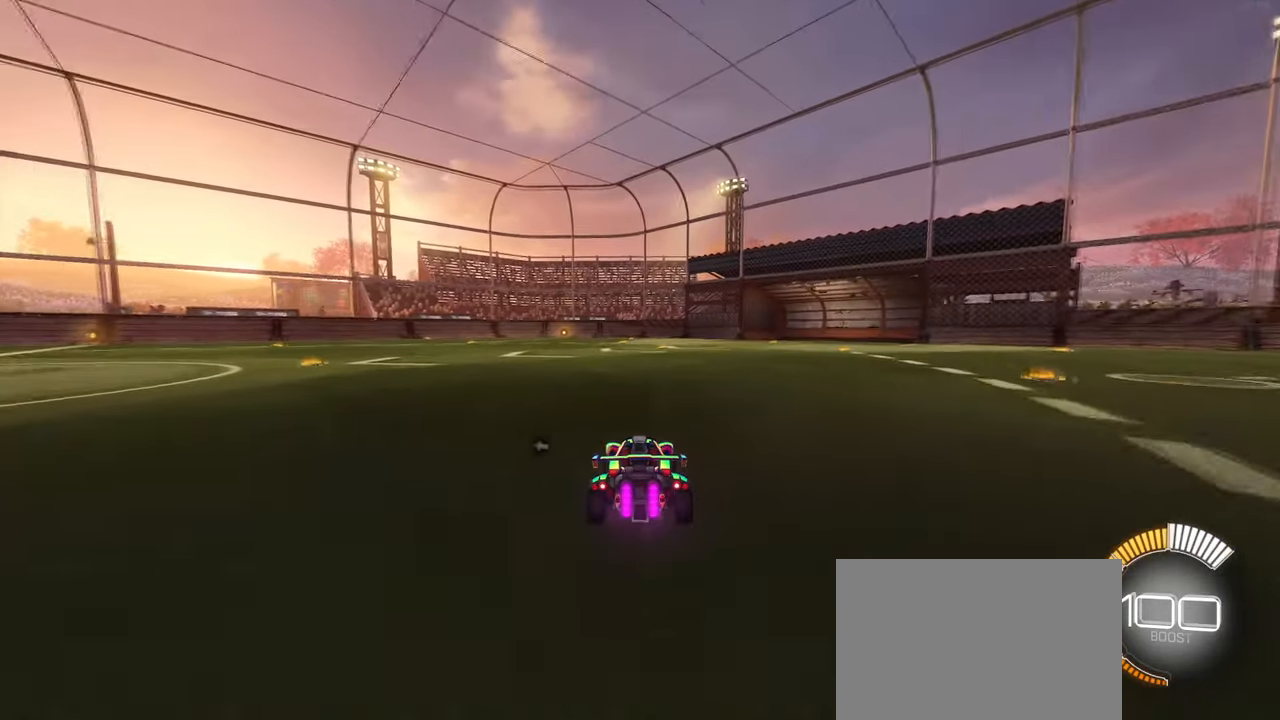
{"buttons": [], "left_stick": "center", "right_stick": "center", "events": []}
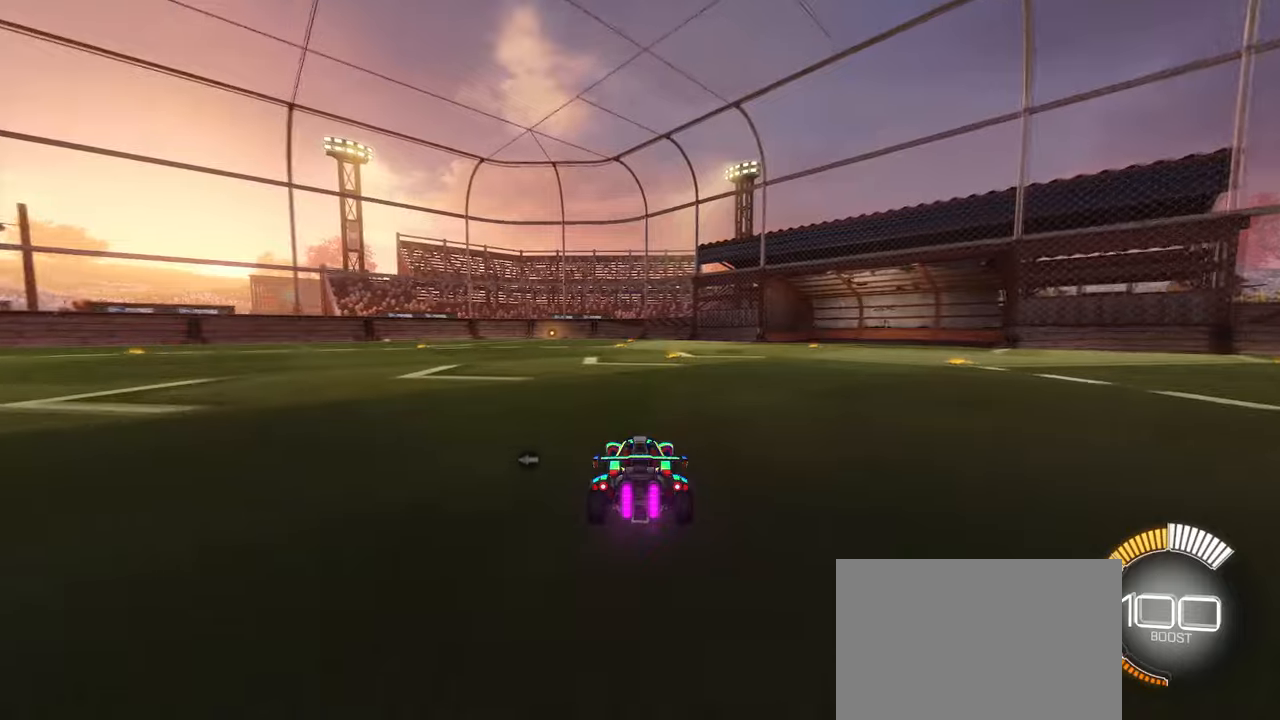
{"buttons": [], "left_stick": "left", "right_stick": "center", "events": [[16, "left_stick", "left"], [150, "L2", "down"], [283, "SQUARE", "down"], [333, "L2", "up"], [433, "SQUARE", "up"]]}
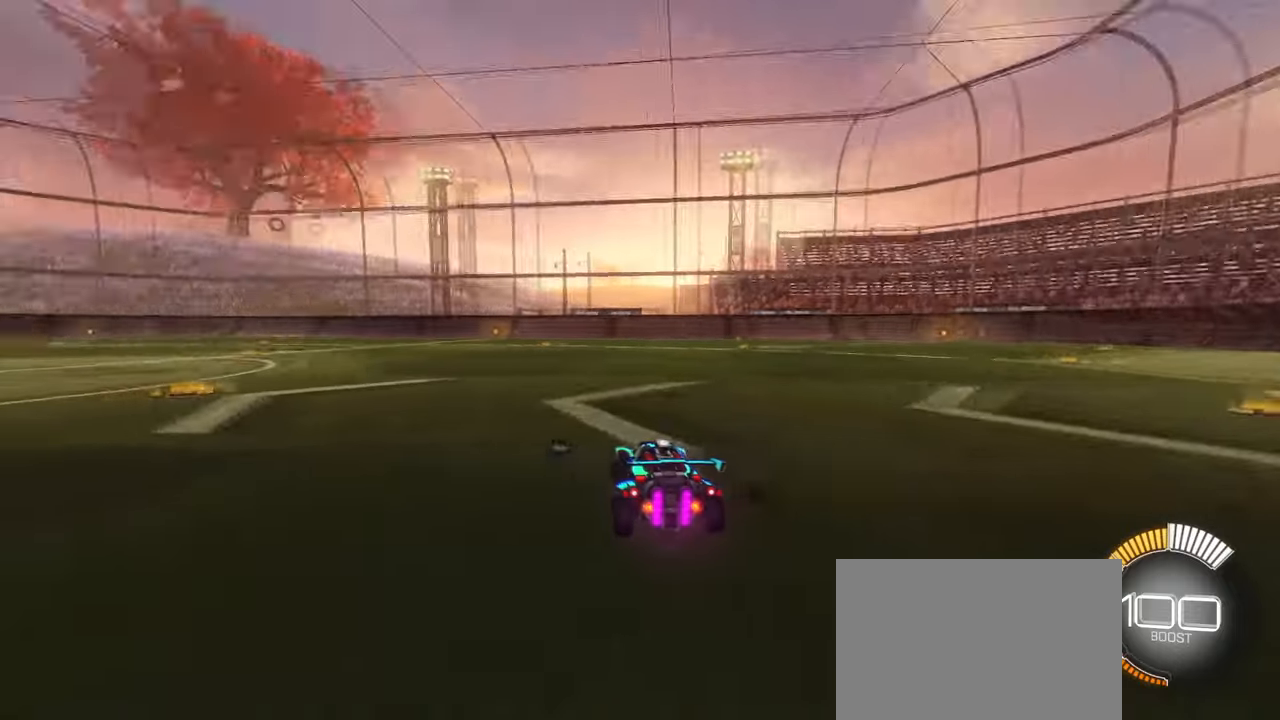
{"buttons": ["SQUARE"], "left_stick": "down", "right_stick": "center", "events": [[133, "left_stick", "center"], [183, "left_stick", "up"], [216, "CROSS", "down"], [250, "left_stick", "up-left"], [266, "CROSS", "up"], [333, "CROSS", "down"], [400, "SQUARE", "down"], [416, "left_stick", "down"], [433, "CROSS", "up"]]}
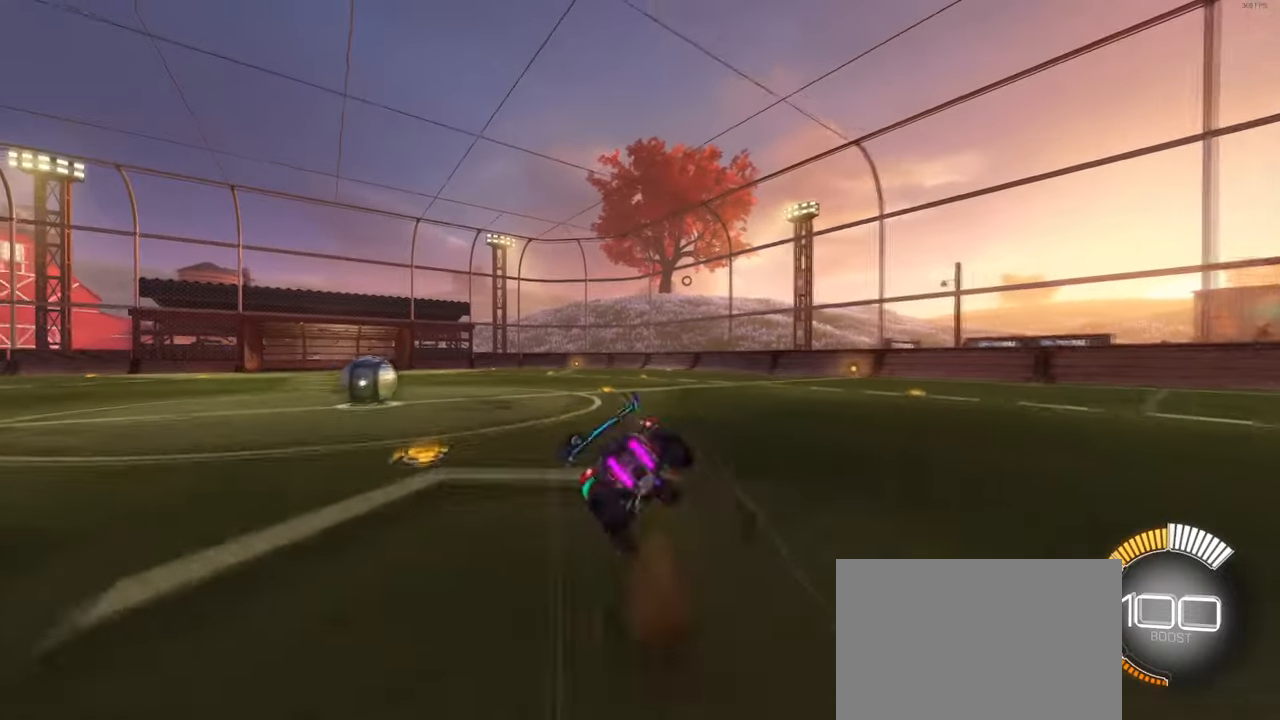
{"buttons": ["SQUARE"], "left_stick": "down-left", "right_stick": "center", "events": [[83, "left_stick", "down-left"]]}
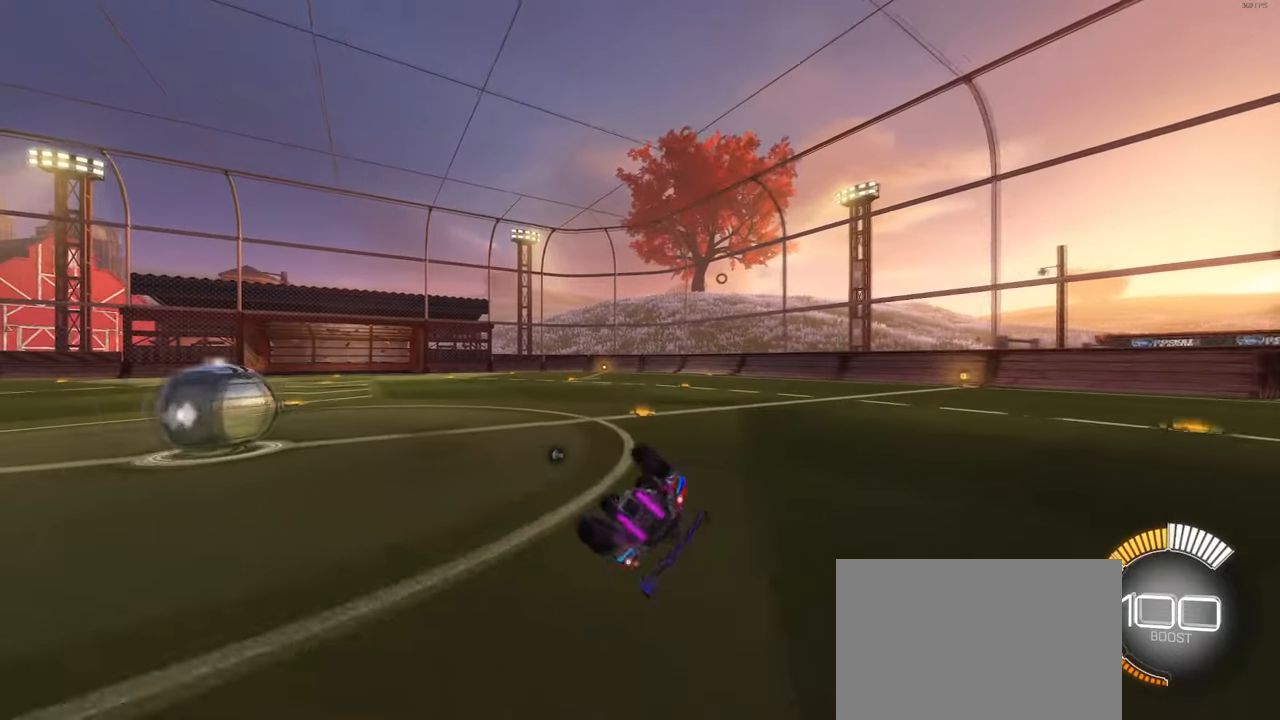
{"buttons": ["CROSS"], "left_stick": "down", "right_stick": "center", "events": [[350, "left_stick", "down"], [400, "SQUARE", "up"], [466, "CROSS", "down"]]}
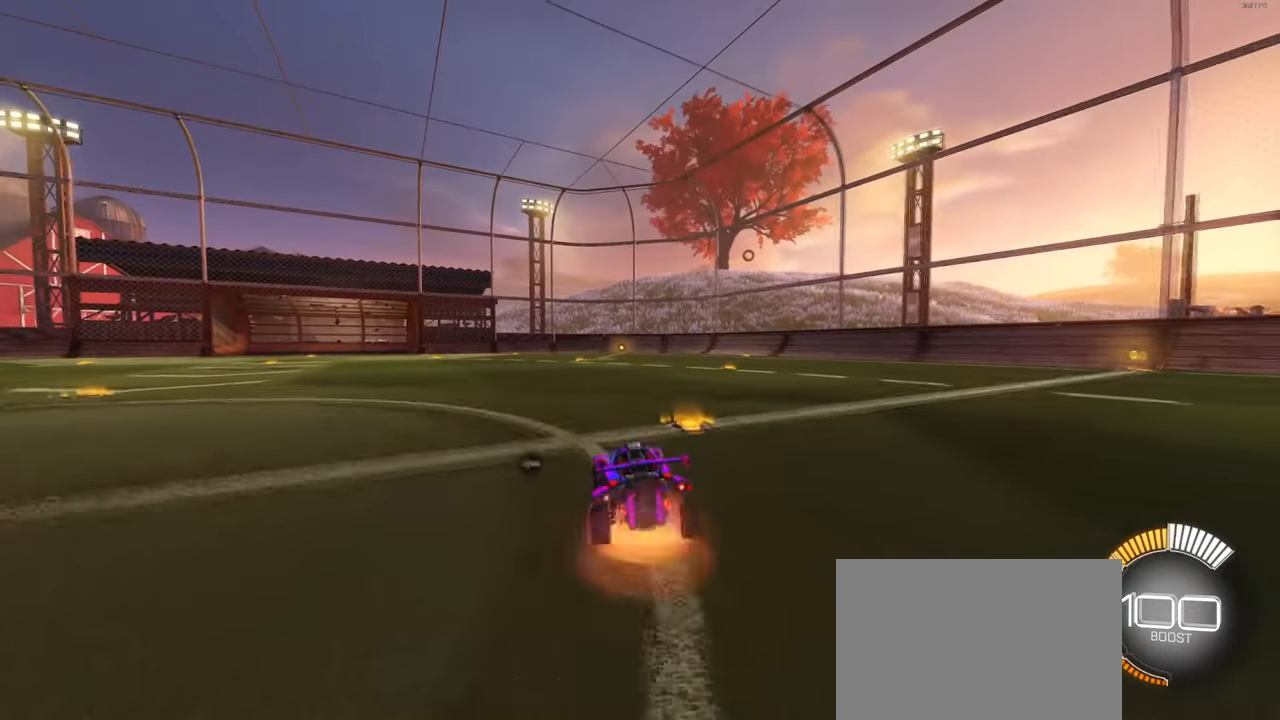
{"buttons": [], "left_stick": "up", "right_stick": "center", "events": [[33, "CROSS", "up"], [233, "left_stick", "center"], [316, "left_stick", "up"]]}
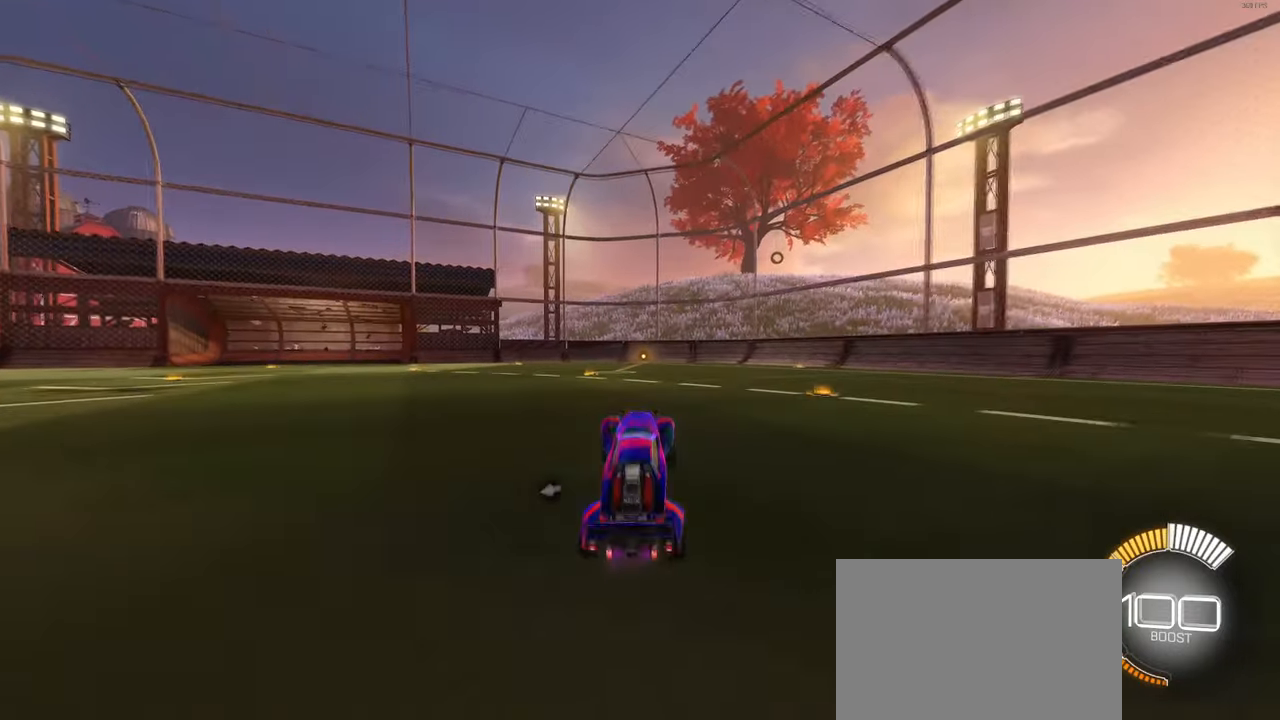
{"buttons": [], "left_stick": "center", "right_stick": "center", "events": [[33, "CROSS", "down"], [100, "CROSS", "up"], [183, "left_stick", "center"]]}
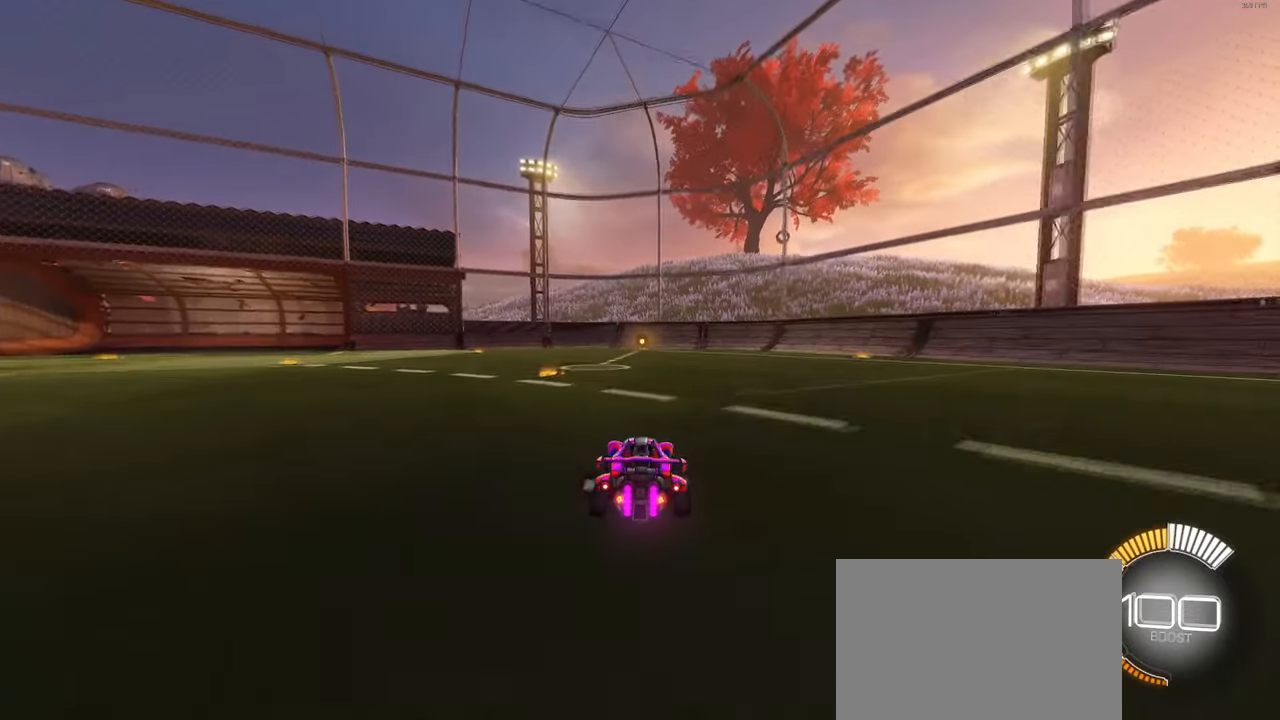
{"buttons": ["TRIANGLE"], "left_stick": "left", "right_stick": "center", "events": [[133, "left_stick", "left"], [400, "TRIANGLE", "down"]]}
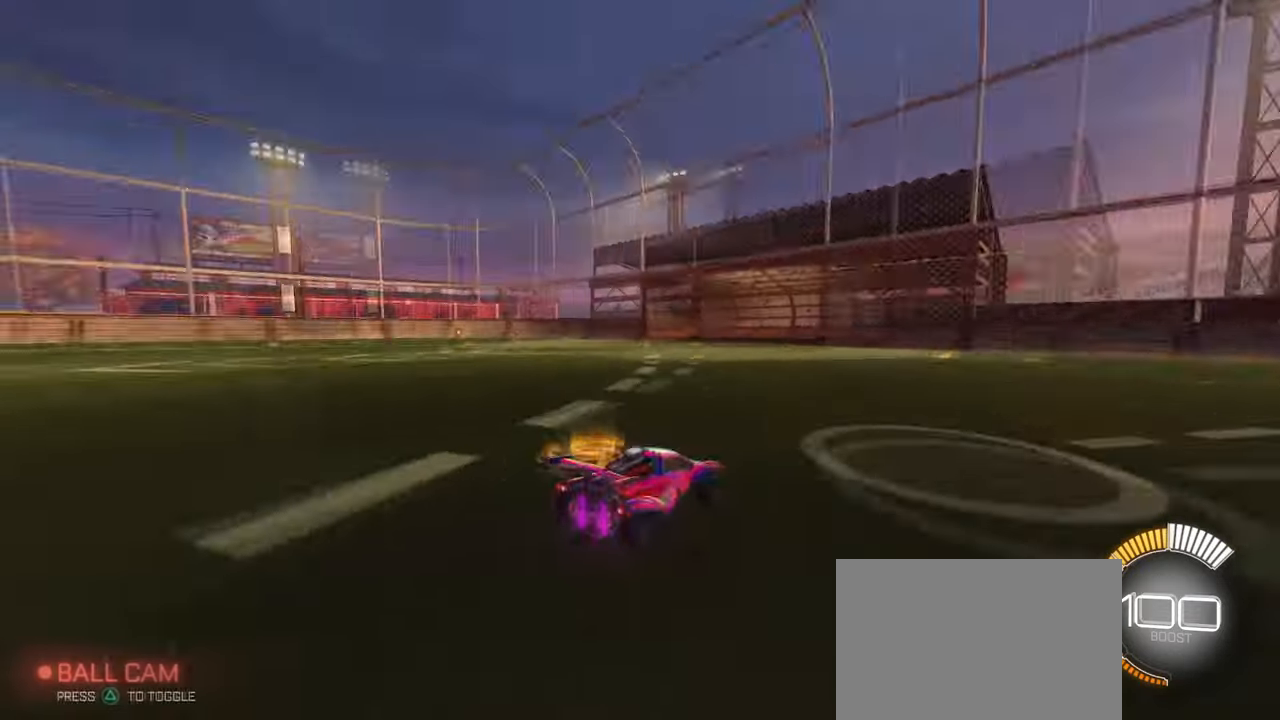
{"buttons": [], "left_stick": "left", "right_stick": "center", "events": [[16, "TRIANGLE", "up"]]}
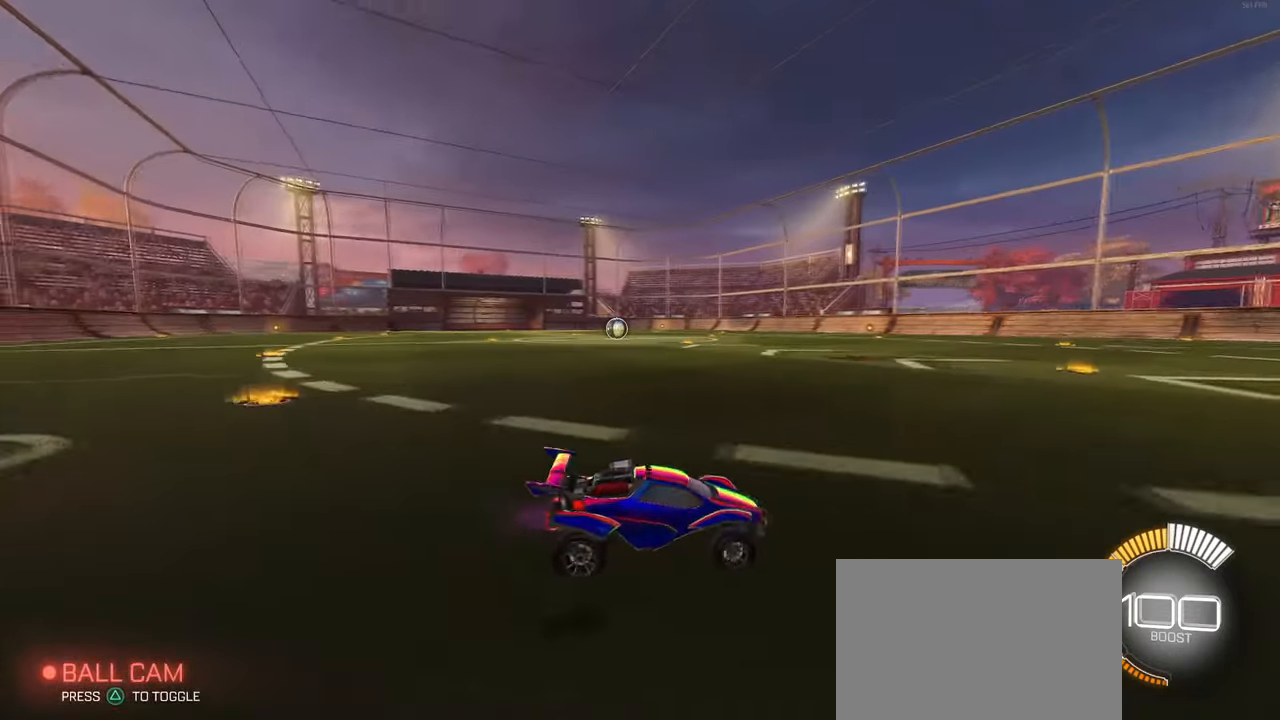
{"buttons": [], "left_stick": "left", "right_stick": "center", "events": [[100, "SQUARE", "down"], [233, "SQUARE", "up"]]}
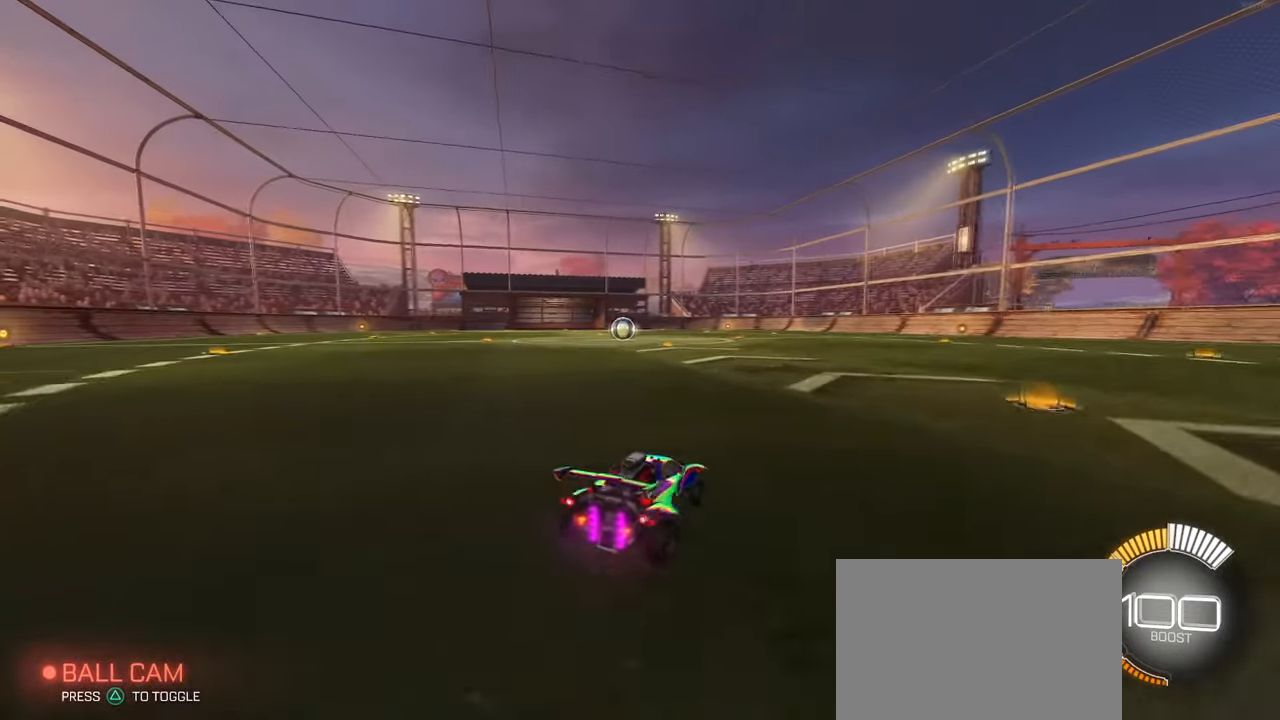
{"buttons": ["R1"], "left_stick": "down-left", "right_stick": "center", "events": [[33, "left_stick", "center"], [83, "CROSS", "down"], [83, "R1", "down"], [100, "left_stick", "right"], [150, "left_stick", "up"], [166, "CROSS", "up"], [216, "CROSS", "down"], [283, "left_stick", "left"], [316, "CROSS", "up"], [333, "left_stick", "down"], [400, "TRIANGLE", "down"], [500, "TRIANGLE", "up"], [500, "left_stick", "down-left"]]}
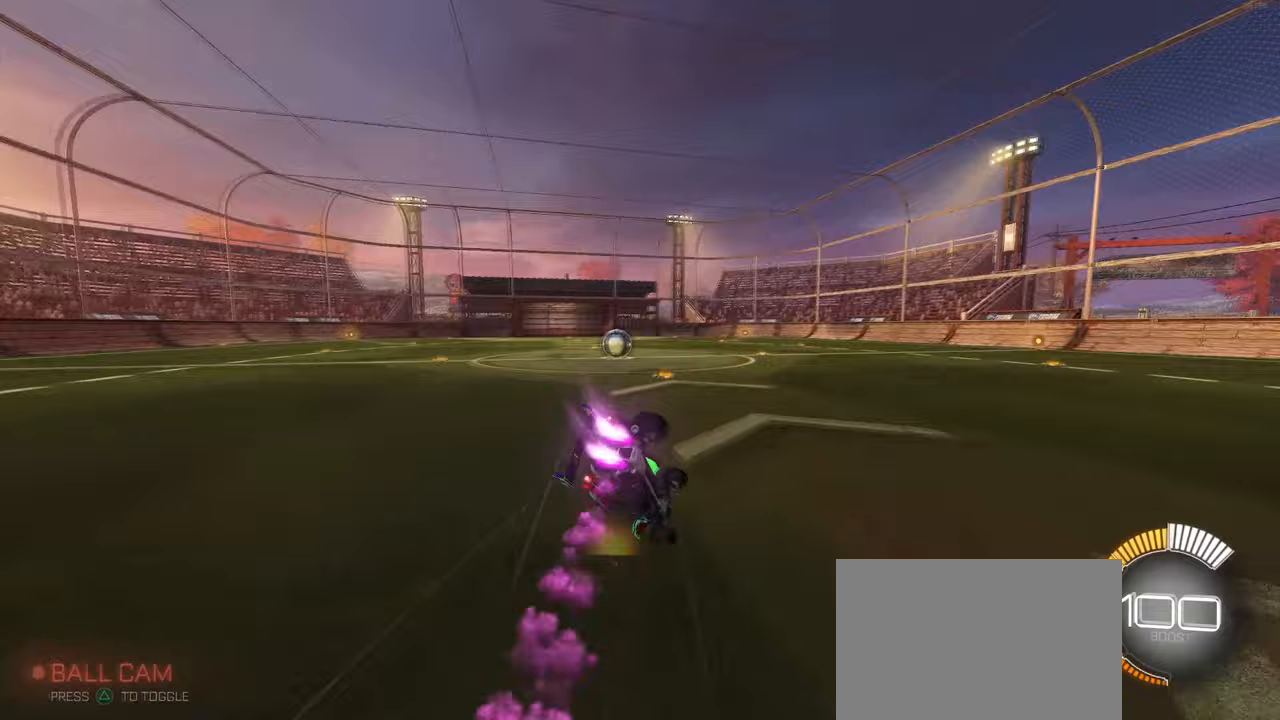
{"buttons": ["SQUARE", "R1"], "left_stick": "down-left", "right_stick": "center", "events": [[233, "SQUARE", "down"]]}
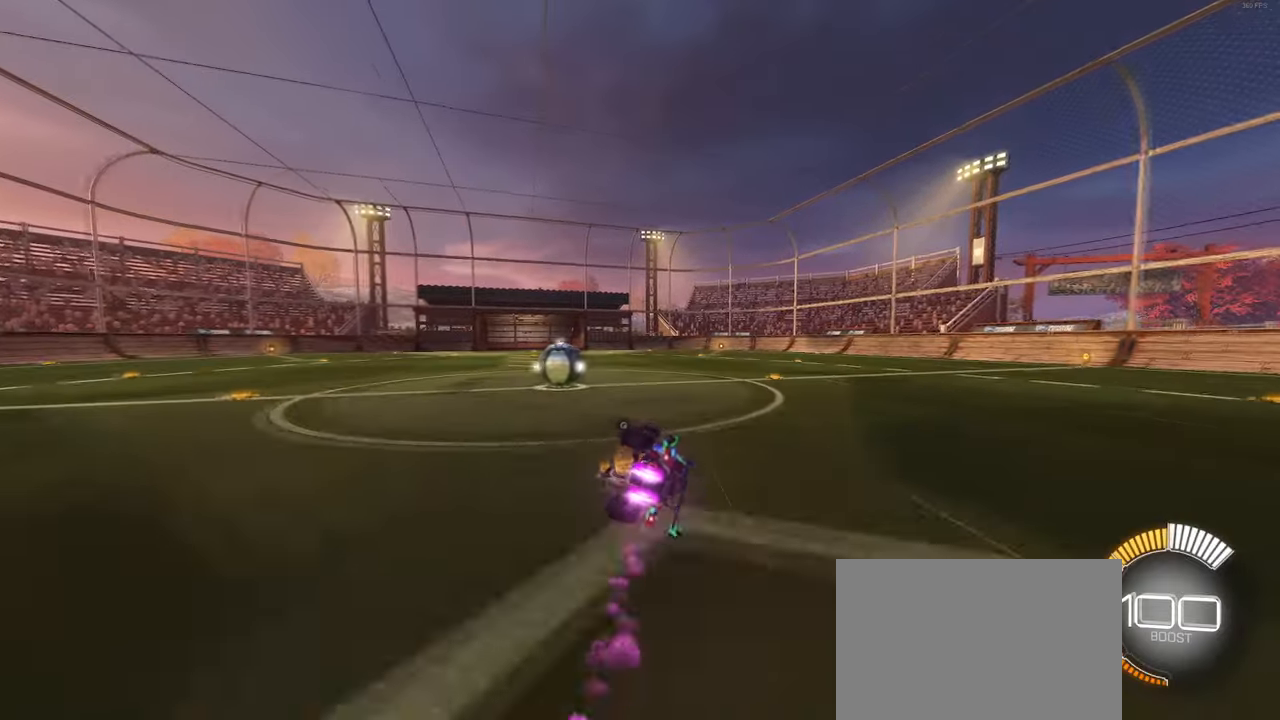
{"buttons": [], "left_stick": "center", "right_stick": "center", "events": [[150, "SQUARE", "up"], [167, "R1", "up"], [167, "left_stick", "center"]]}
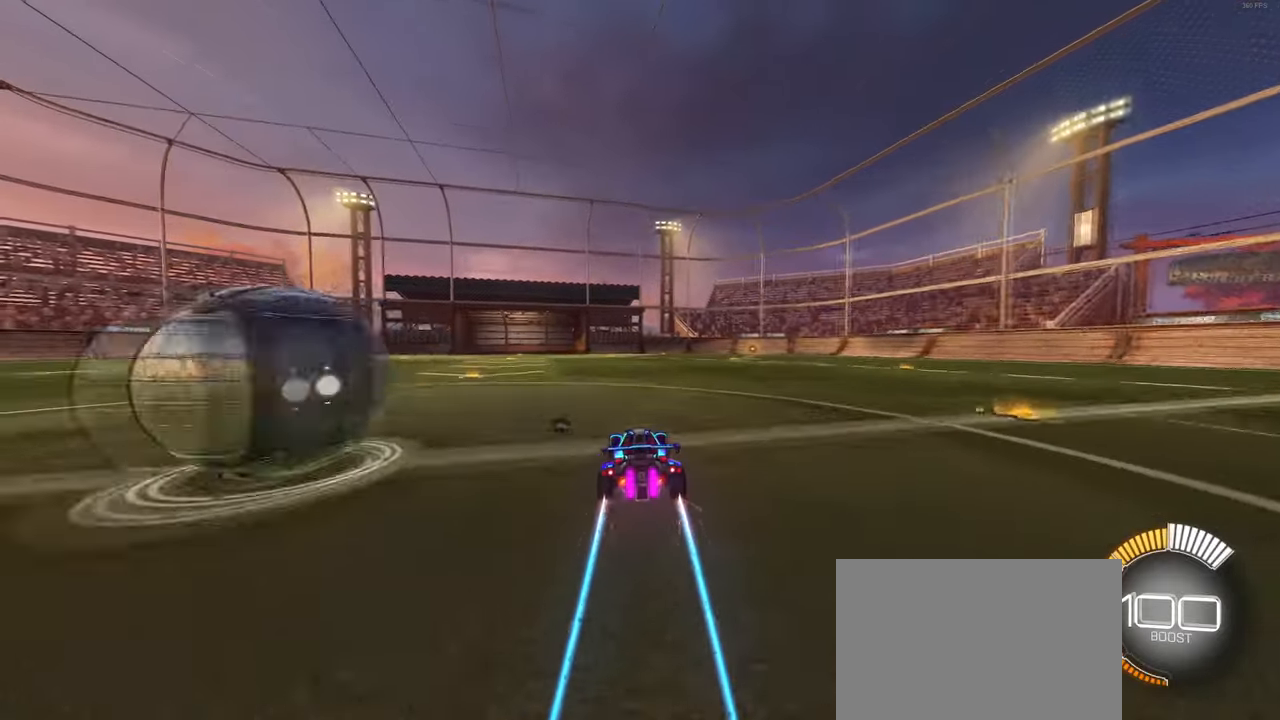
{"buttons": [], "left_stick": "center", "right_stick": "center", "events": [[283, "TRIANGLE", "down"], [417, "TRIANGLE", "up"]]}
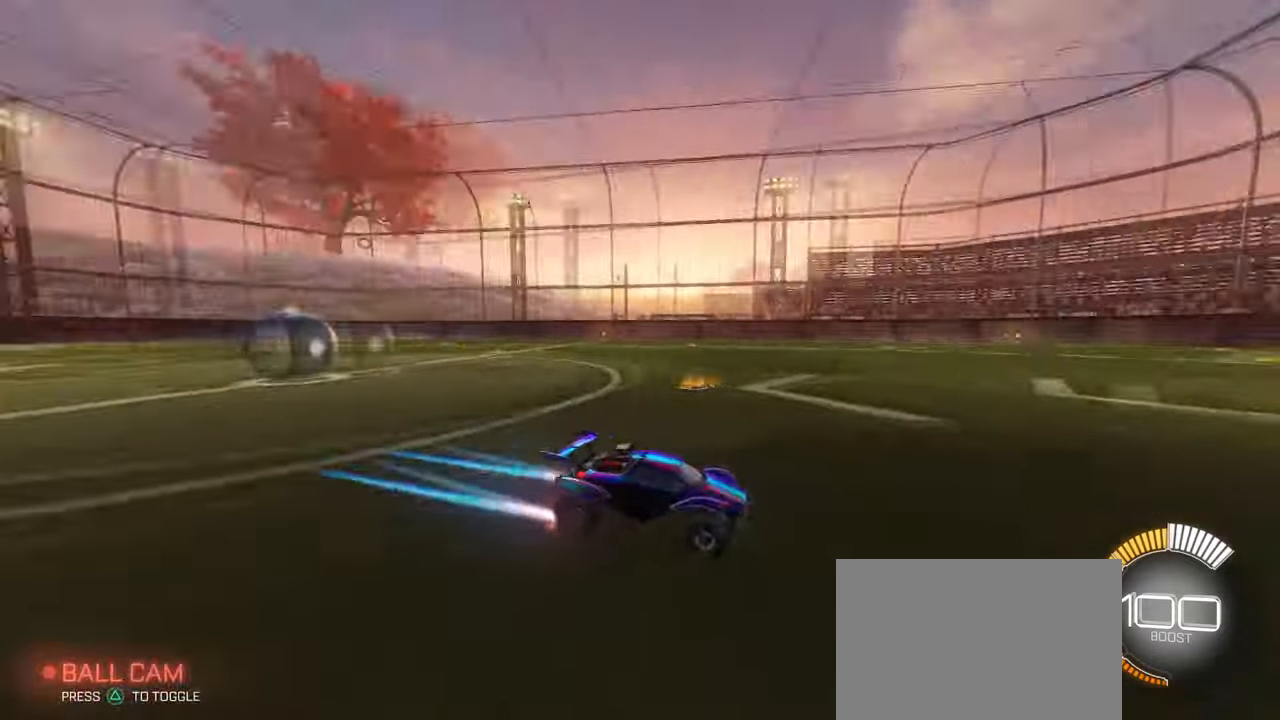
{"buttons": [], "left_stick": "center", "right_stick": "center", "events": [[167, "left_stick", "left"], [183, "TRIANGLE", "down"], [350, "TRIANGLE", "up"], [383, "left_stick", "center"]]}
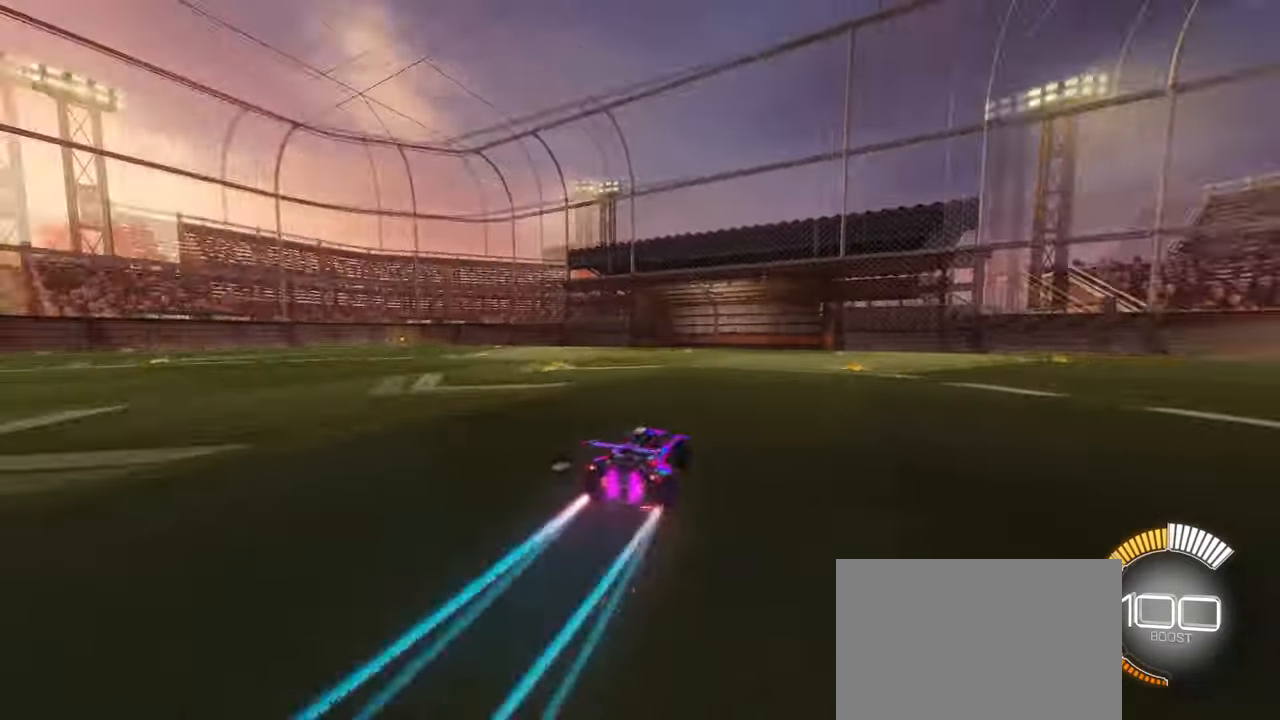
{"buttons": [], "left_stick": "right", "right_stick": "center", "events": [[150, "TRIANGLE", "down"], [267, "left_stick", "right"], [283, "TRIANGLE", "up"], [383, "TRIANGLE", "down"], [483, "TRIANGLE", "up"]]}
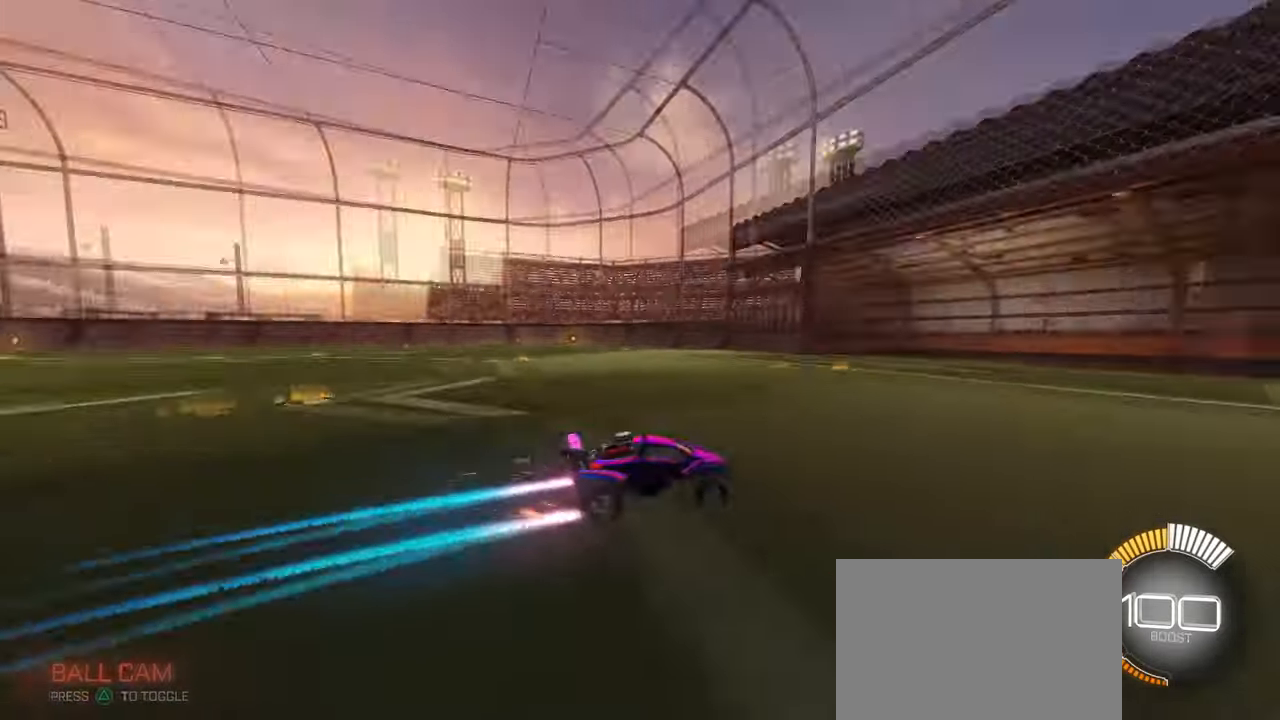
{"buttons": [], "left_stick": "center", "right_stick": "center", "events": [[33, "left_stick", "center"], [267, "left_stick", "right"], [500, "left_stick", "center"]]}
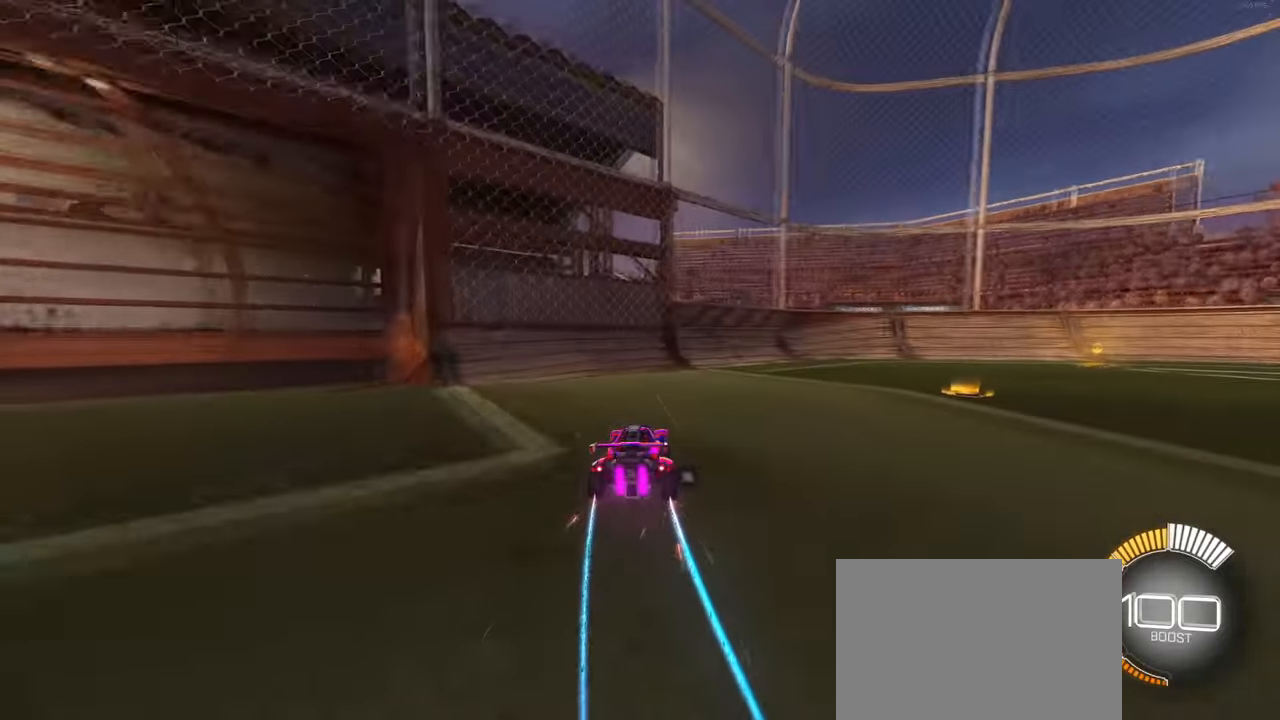
{"buttons": [], "left_stick": "center", "right_stick": "center", "events": [[183, "left_stick", "right"], [467, "left_stick", "center"]]}
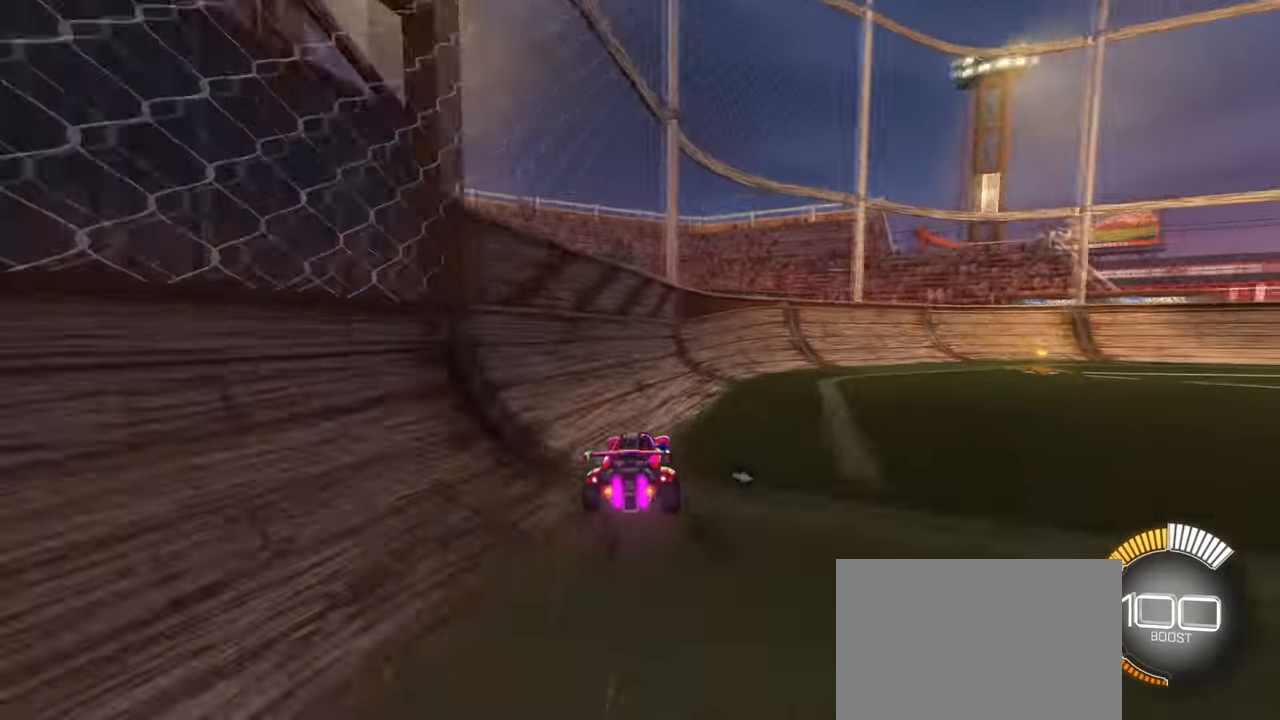
{"buttons": [], "left_stick": "center", "right_stick": "center", "events": [[250, "left_stick", "left"], [367, "left_stick", "center"]]}
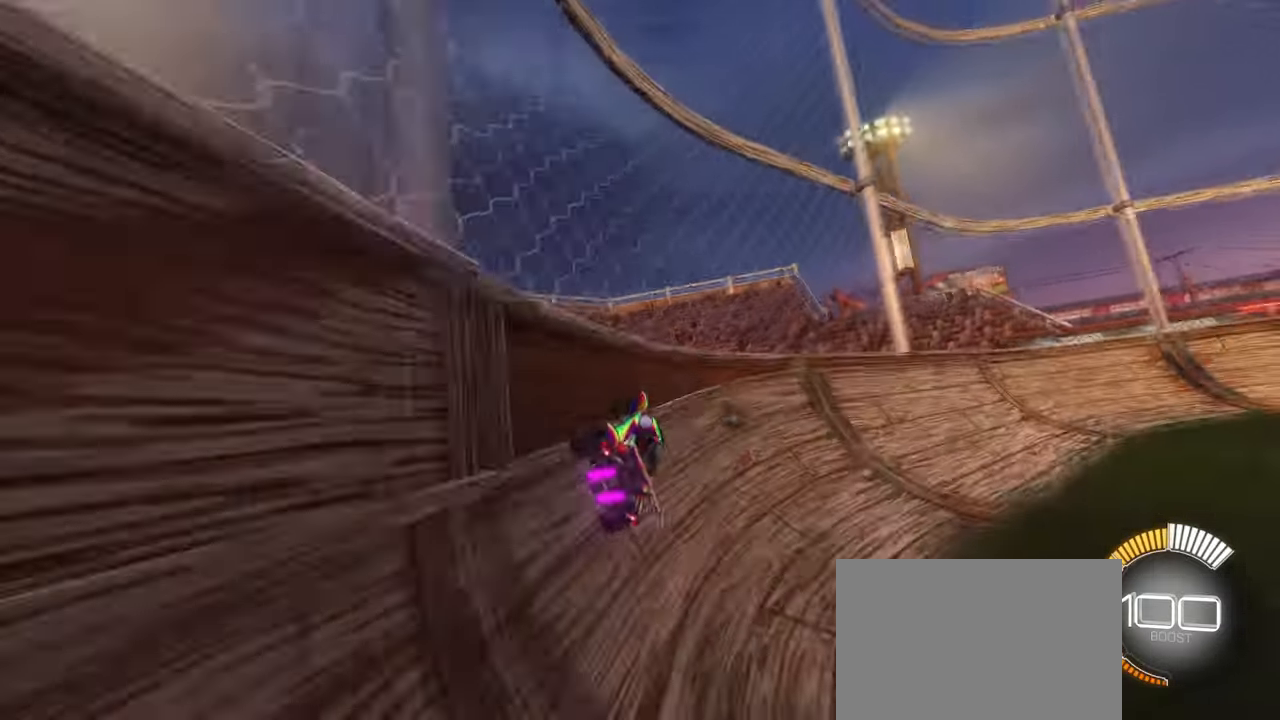
{"buttons": [], "left_stick": "center", "right_stick": "center", "events": []}